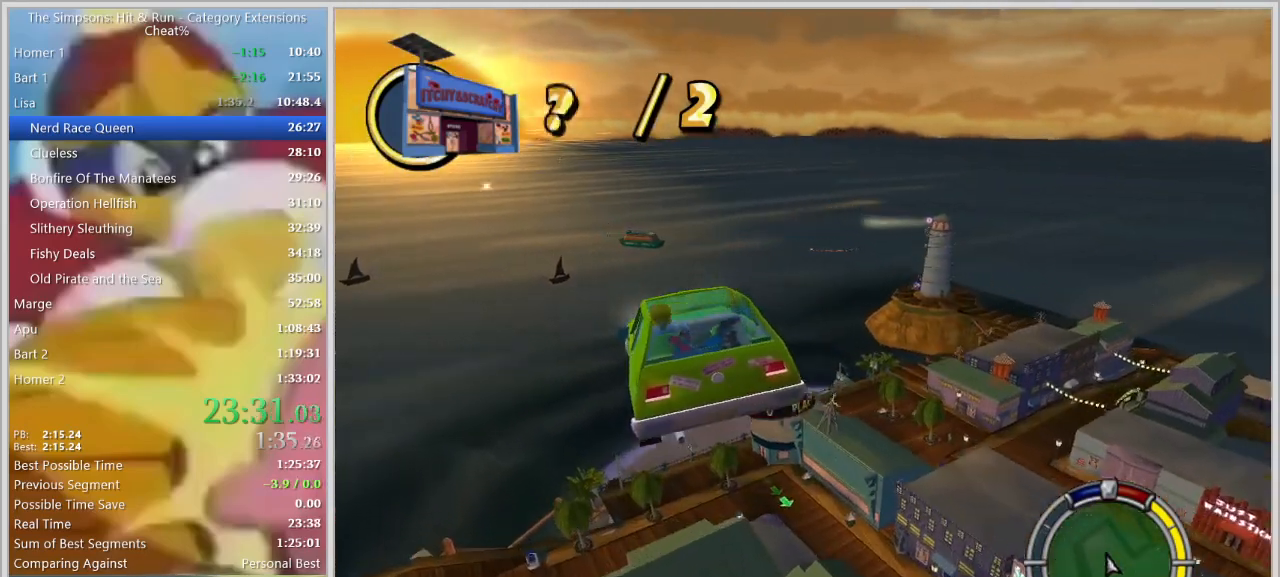
Gameplay with keyboard; each line is a JSON object with the keys held at the frame after it. "events" lists presses ("down") and releases ("up") of "a", "alt", "caps_lock", "ctrl", "d", "down", "e", "escape", "f1", "f10", "f11", "f12", "f2", "f3", "f4", "f5", "f6", "f7", "f8", "f9", "left", "q", "right", "s", "shift", "space", "tab", "up" and "w" between this image and that frame as [ms after this image, input, new state], when the widget could be followed in between. No other keys are recorded. Mouse input is not recorded.
{"keys": [], "events": []}
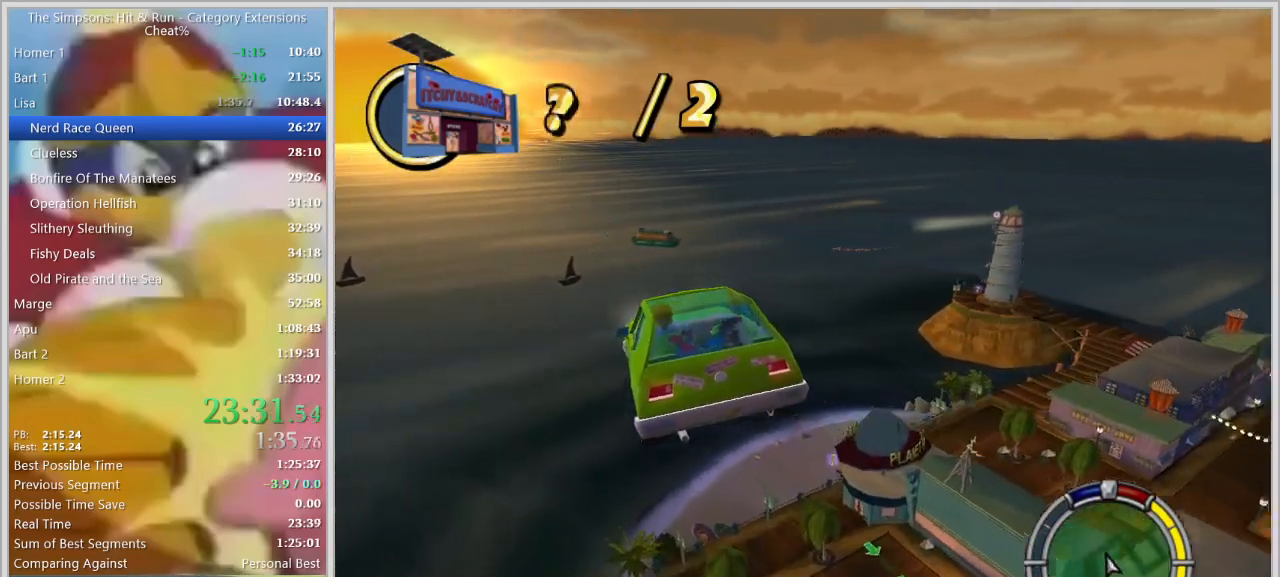
{"keys": [], "events": [[267, "q", "down"], [400, "q", "up"]]}
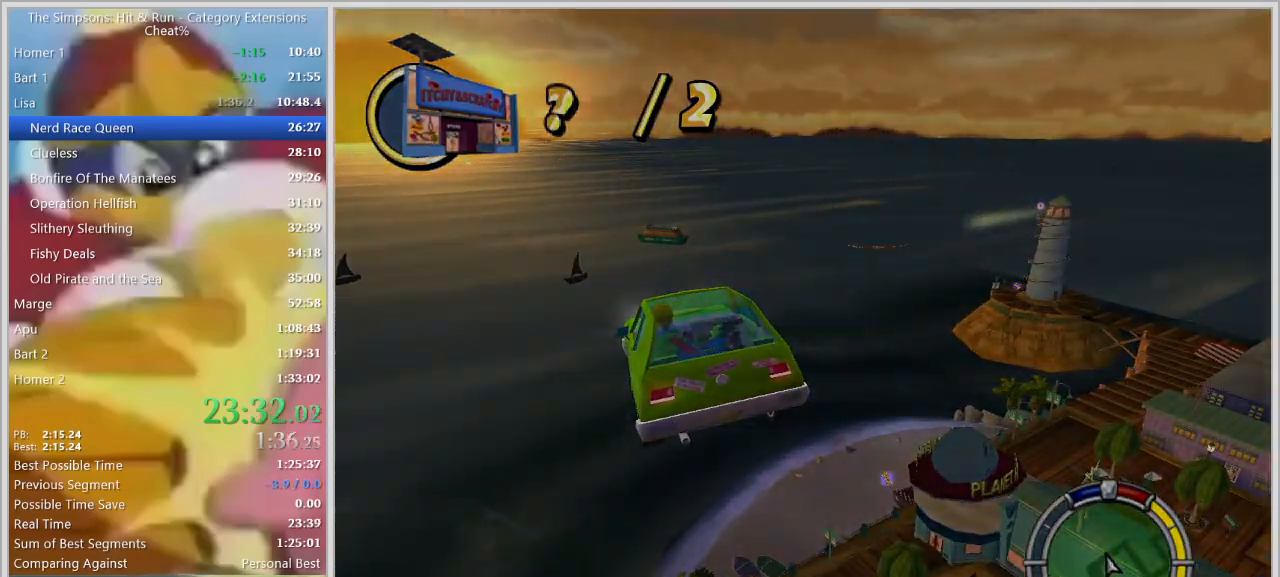
{"keys": [], "events": []}
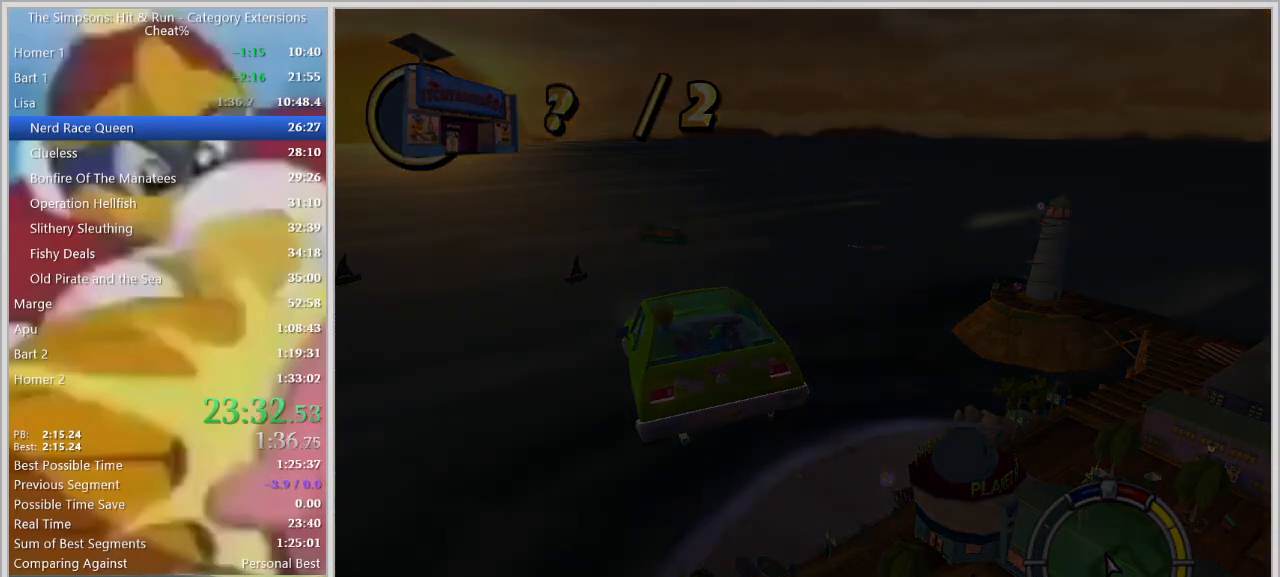
{"keys": ["down", "s"], "events": [[67, "a", "down"], [100, "s", "down"], [283, "a", "up"], [283, "down", "down"]]}
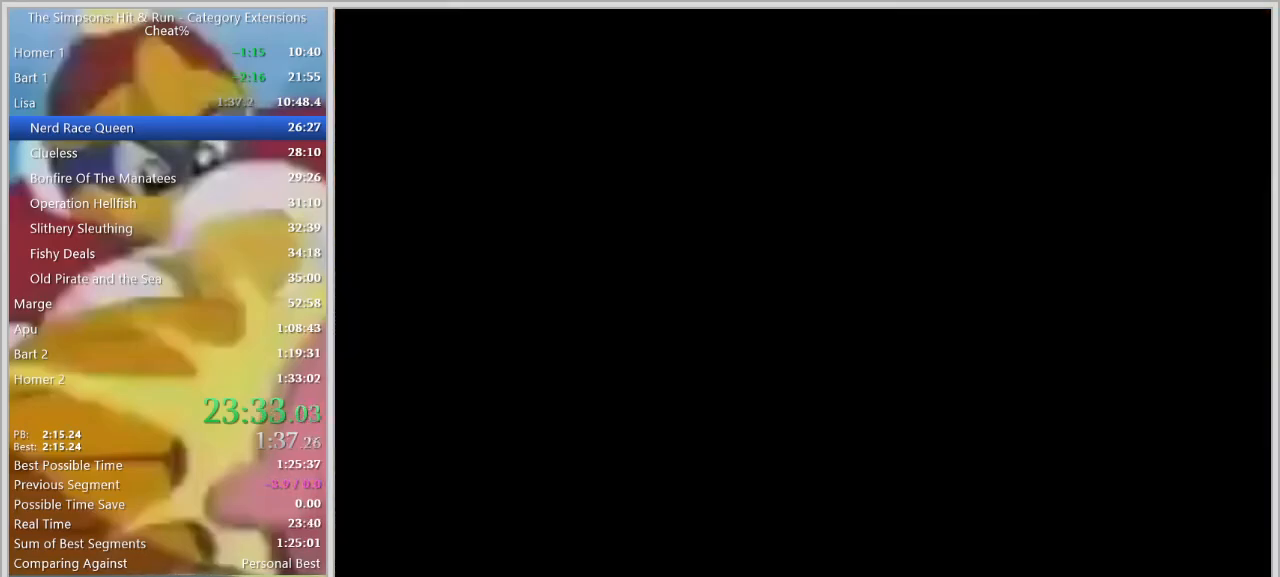
{"keys": ["d", "down", "s"], "events": [[500, "d", "down"]]}
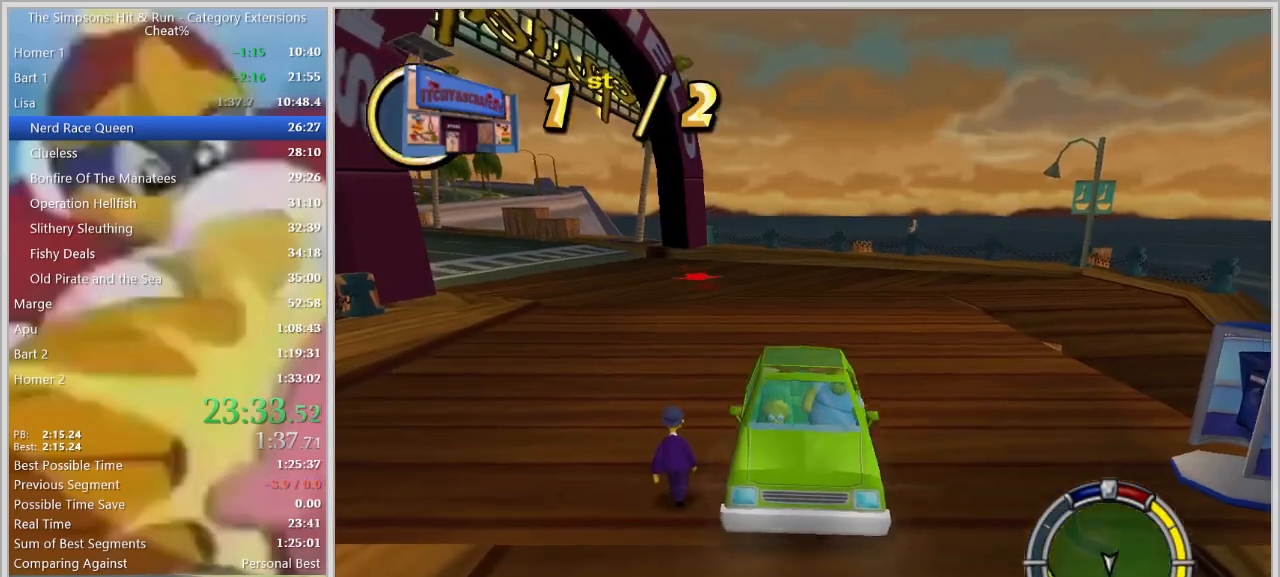
{"keys": ["down", "s"], "events": [[317, "d", "up"]]}
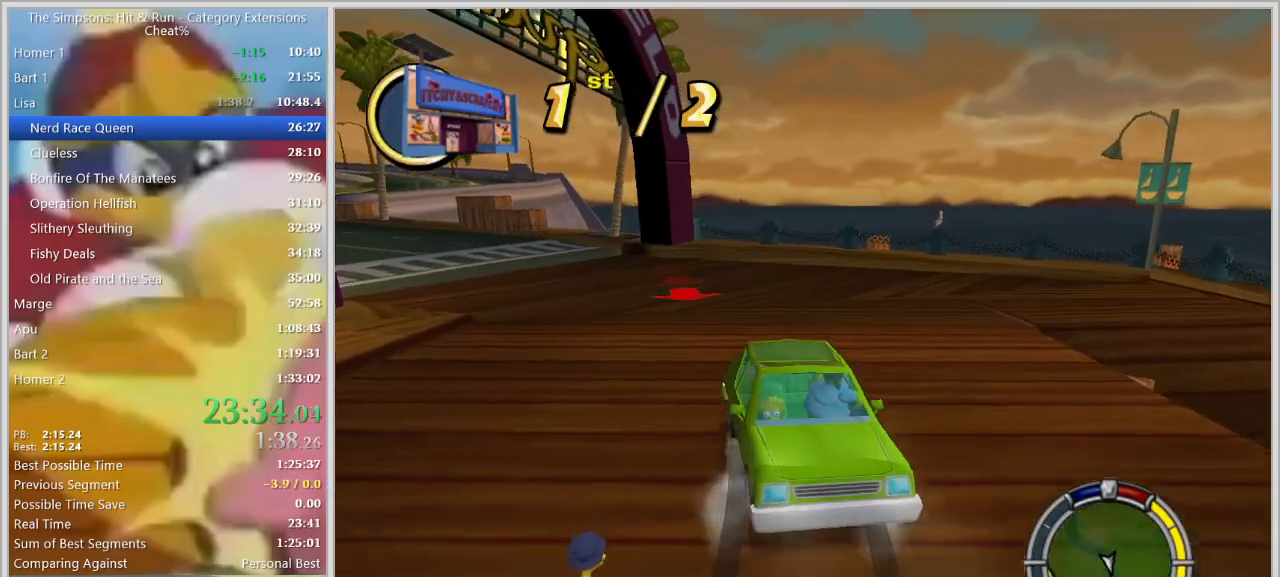
{"keys": ["down", "s"], "events": []}
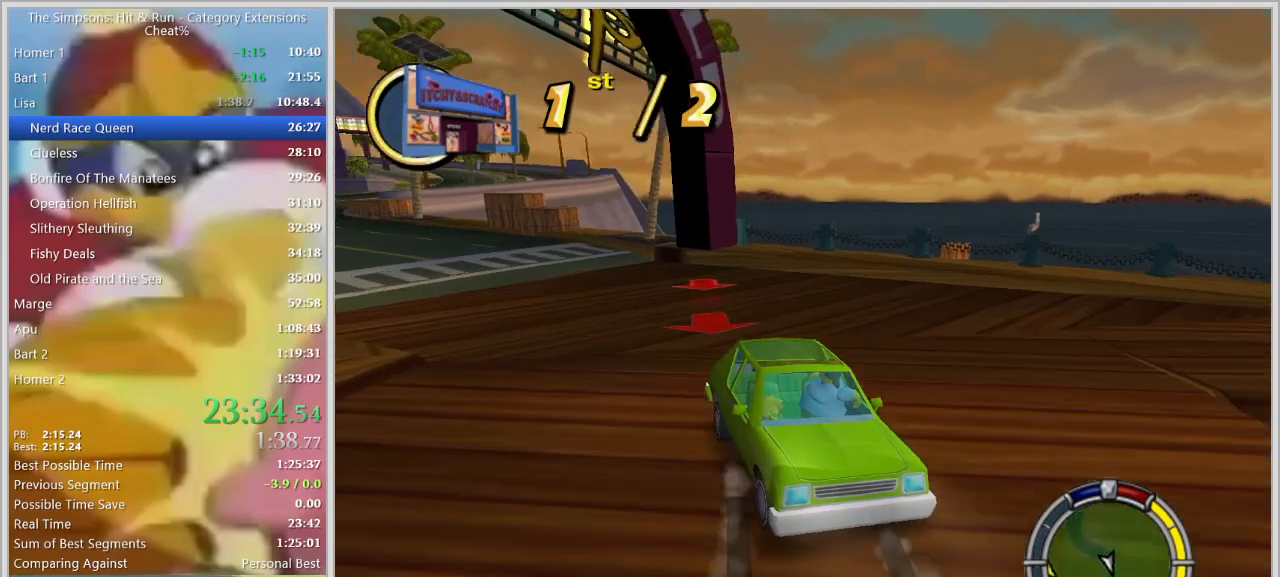
{"keys": ["space", "w"], "events": [[117, "s", "up"], [167, "down", "up"], [217, "space", "down"], [217, "w", "down"]]}
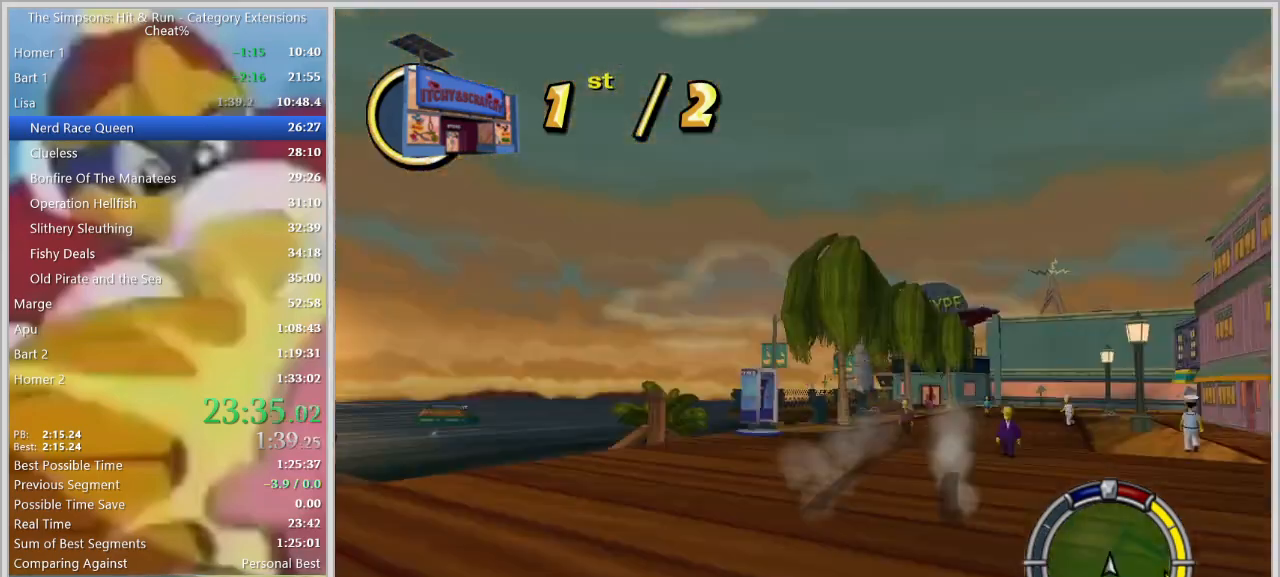
{"keys": ["d", "w"], "events": [[33, "d", "down"], [33, "space", "up"]]}
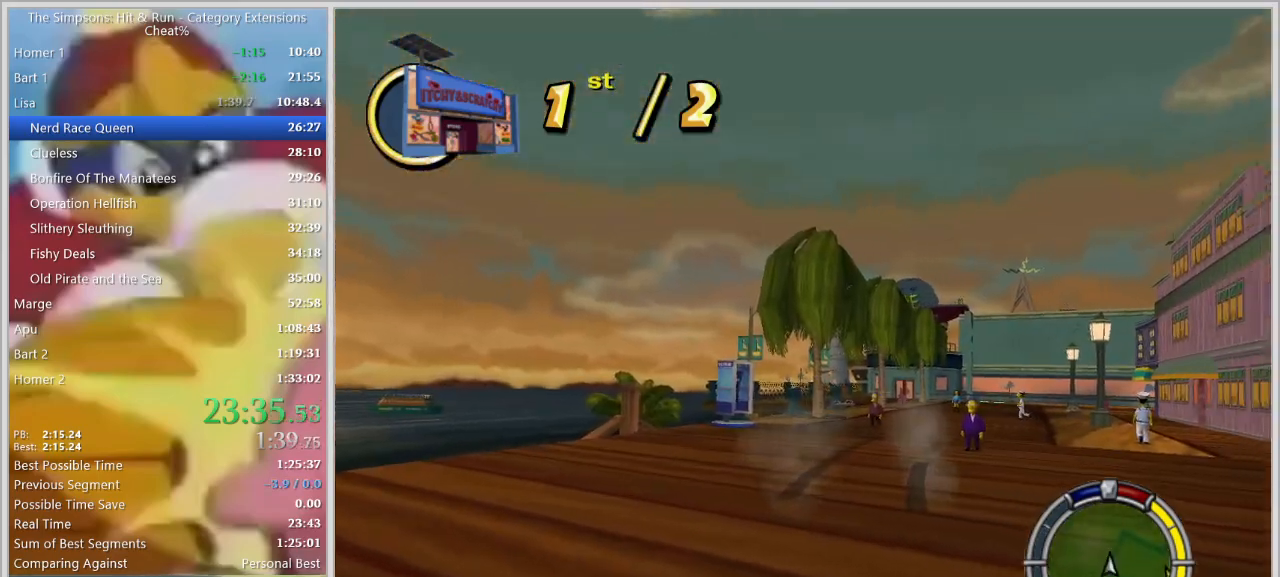
{"keys": ["w"], "events": [[50, "d", "up"], [283, "a", "down"], [433, "a", "up"]]}
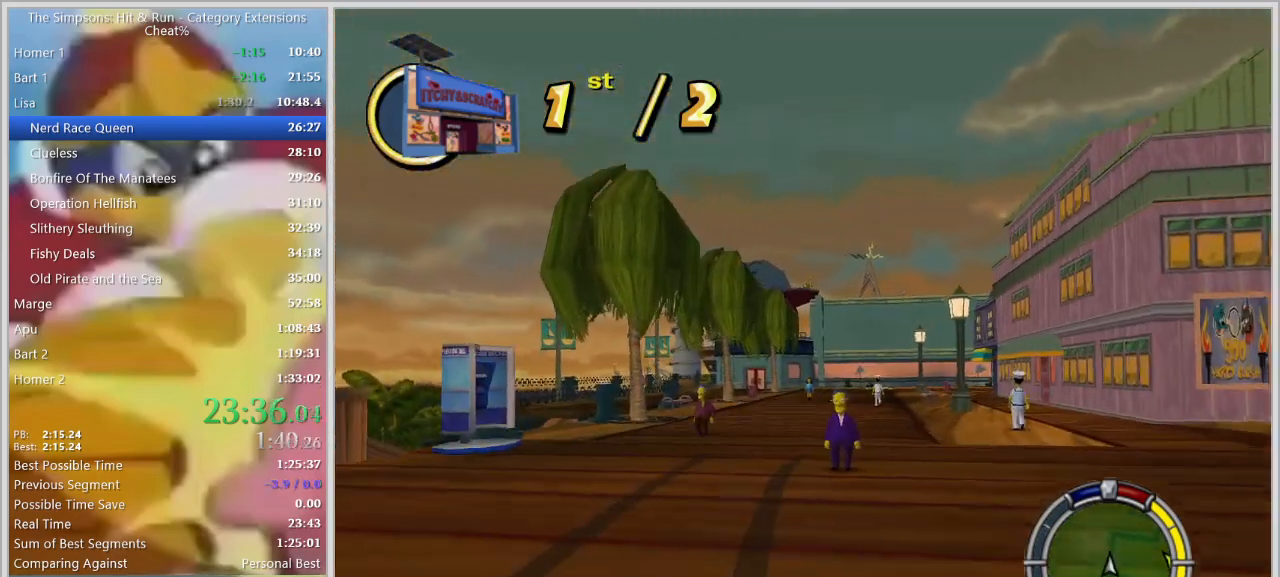
{"keys": ["d", "w"], "events": [[400, "d", "down"]]}
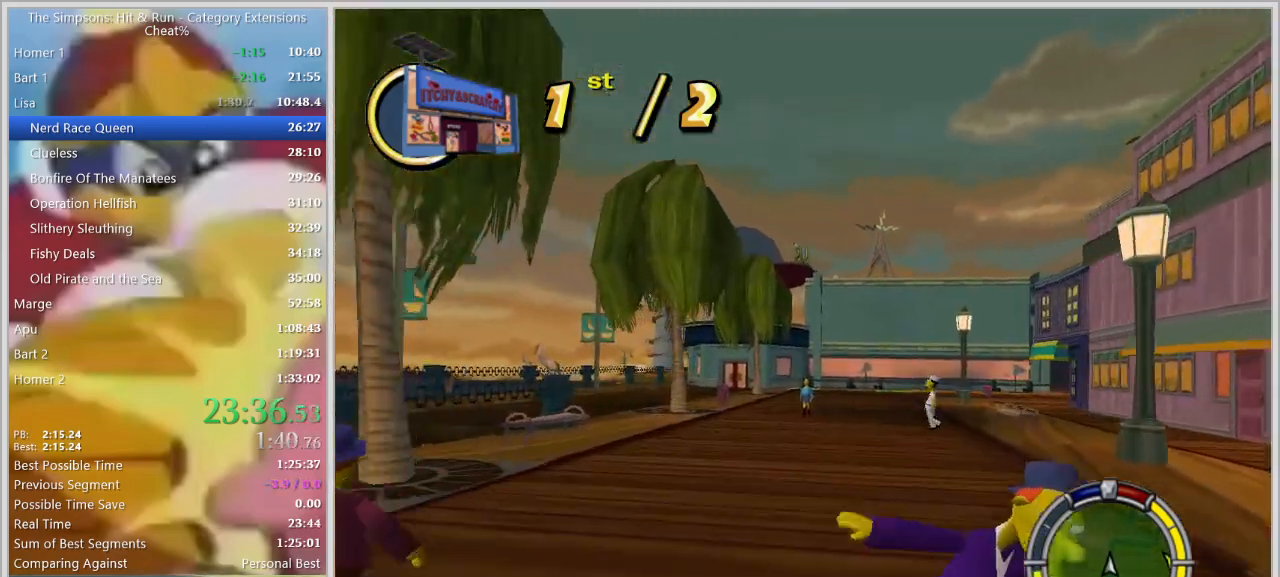
{"keys": ["d", "space"], "events": [[133, "d", "up"], [367, "d", "down"], [417, "space", "down"], [417, "w", "up"]]}
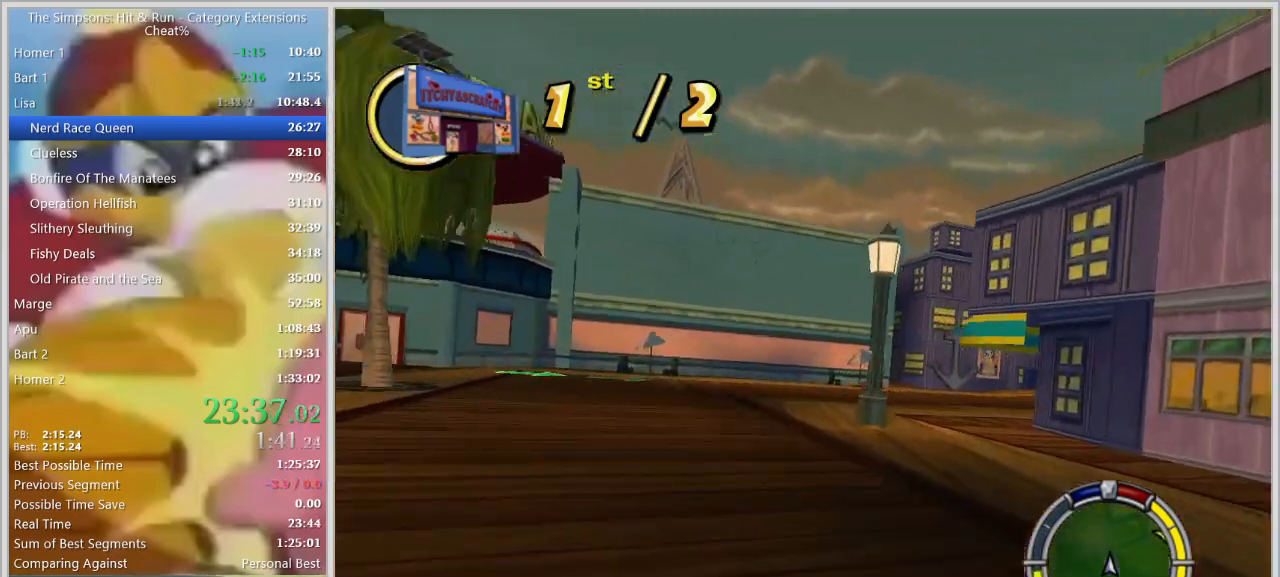
{"keys": ["d", "space"], "events": []}
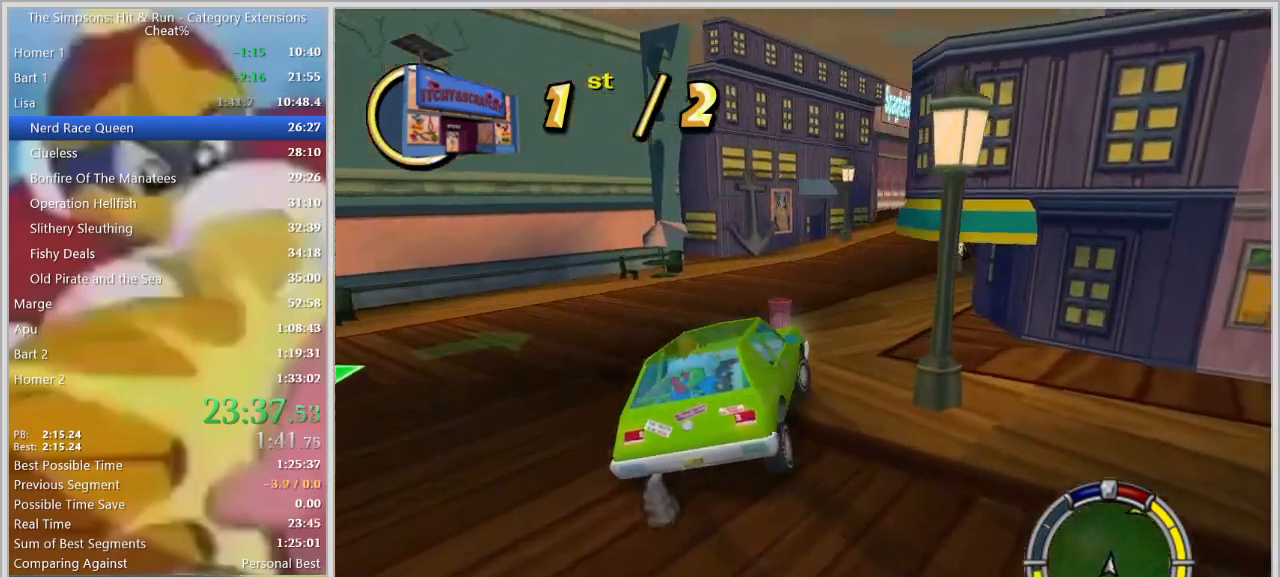
{"keys": ["d", "space"], "events": []}
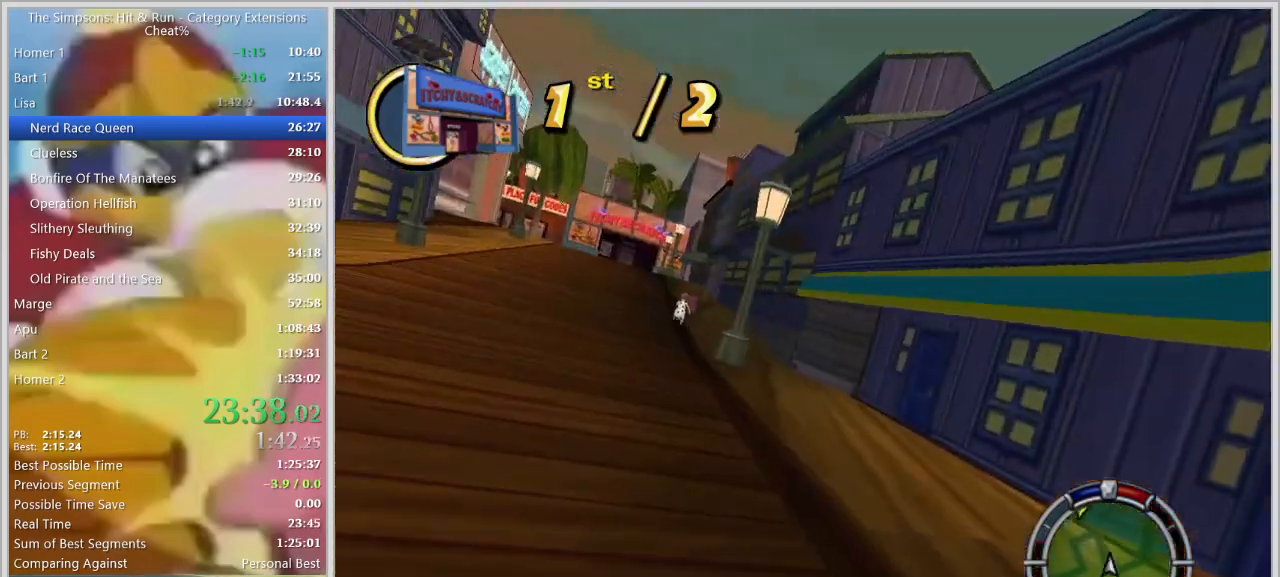
{"keys": ["d", "space", "w"], "events": [[467, "w", "down"]]}
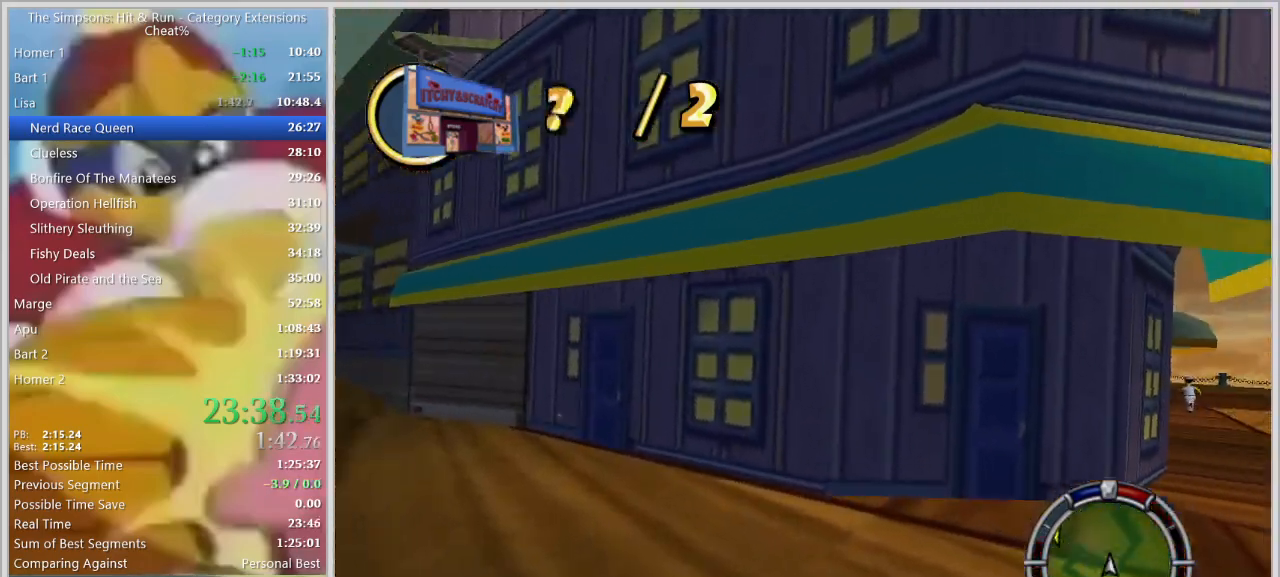
{"keys": ["d", "space", "w"], "events": []}
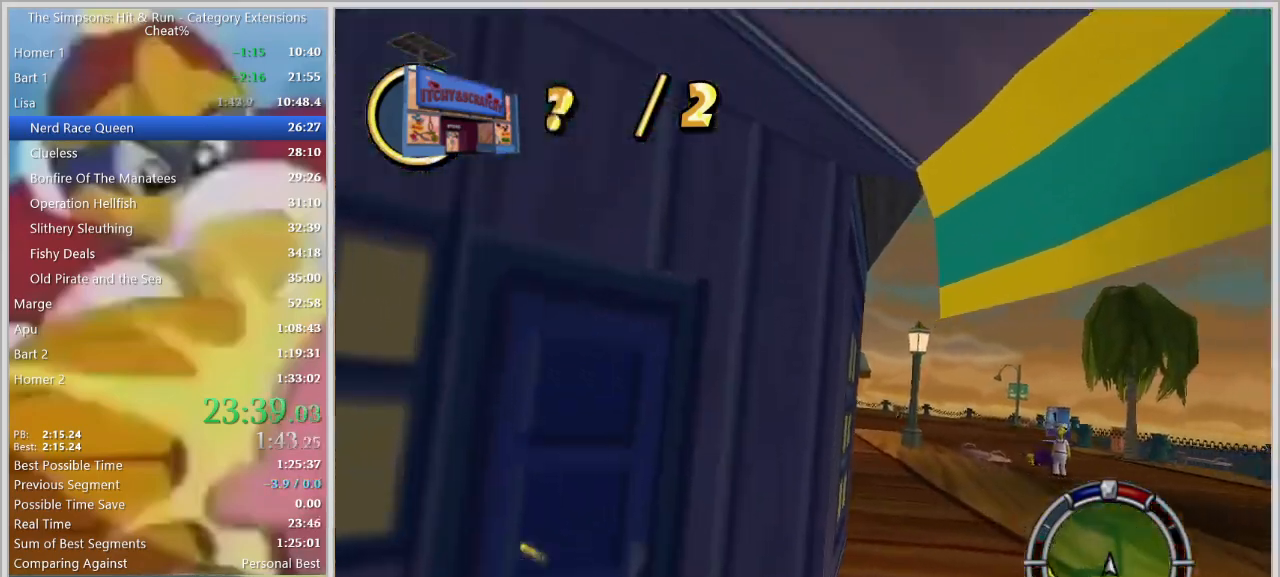
{"keys": ["a"], "events": [[217, "space", "up"], [300, "d", "up"], [400, "a", "down"], [450, "w", "up"]]}
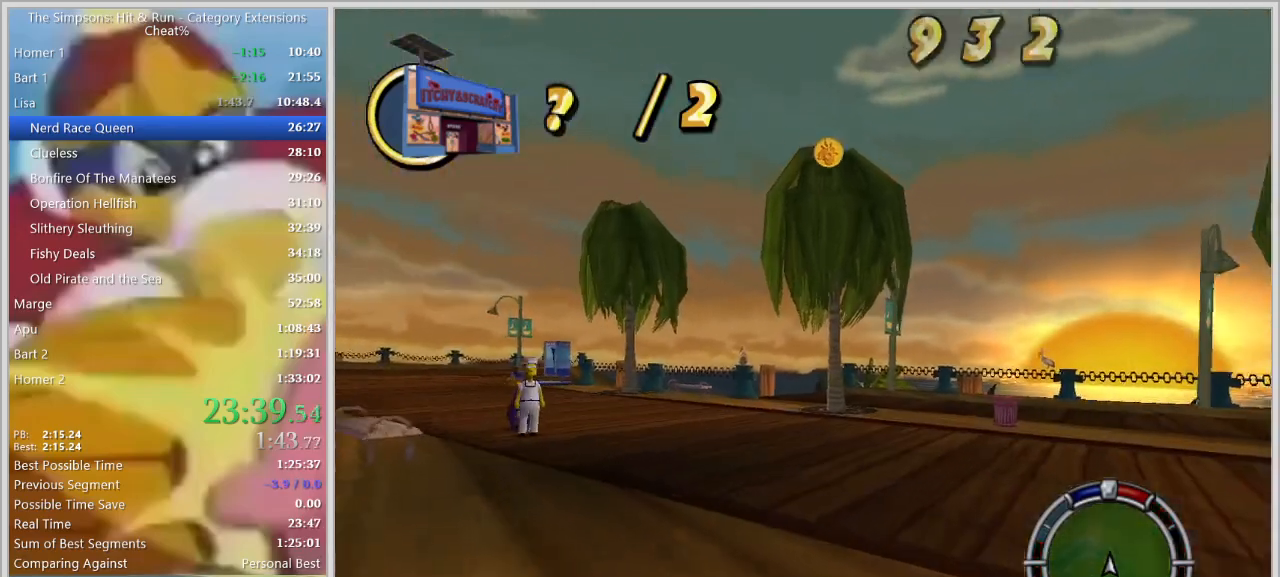
{"keys": ["a", "w"], "events": [[283, "w", "down"]]}
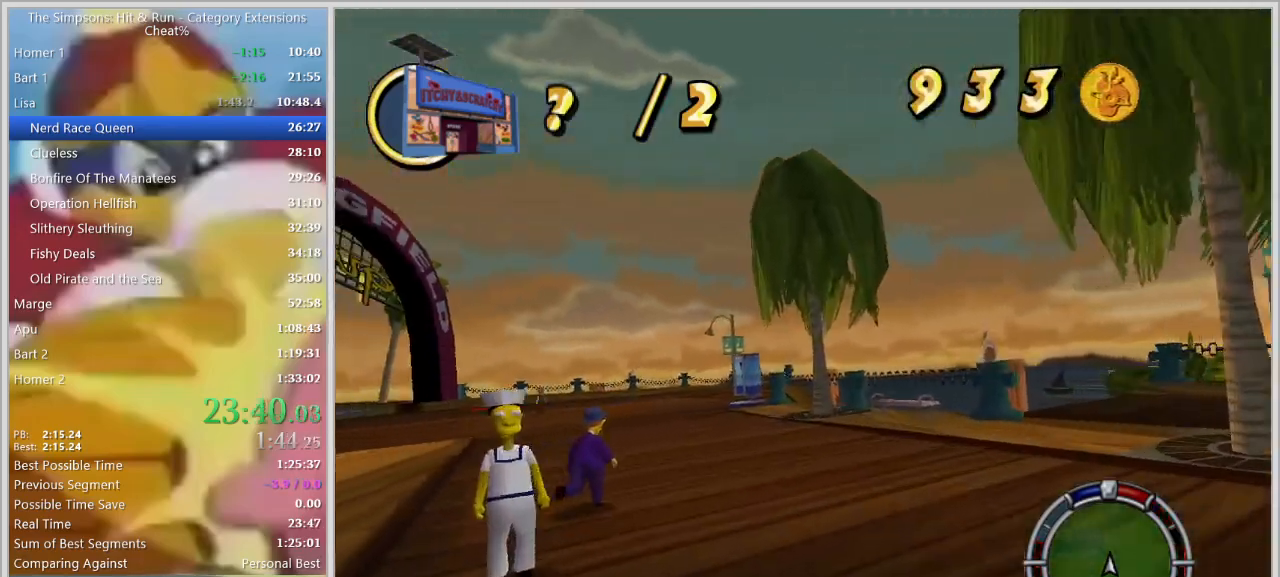
{"keys": ["w"], "events": [[433, "a", "up"]]}
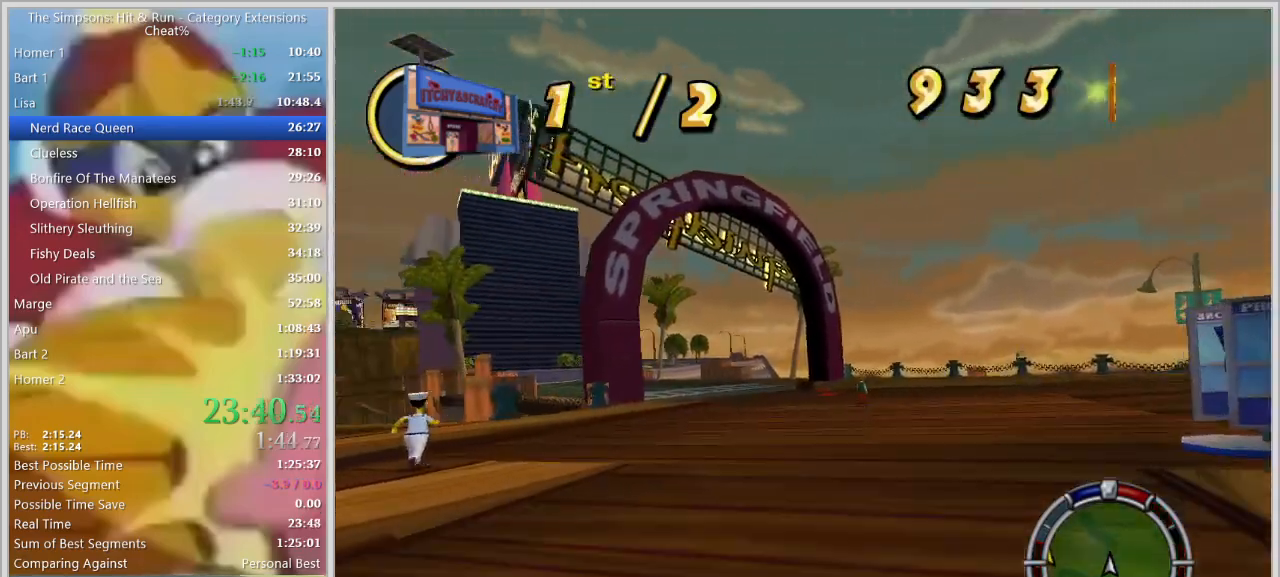
{"keys": ["w"], "events": []}
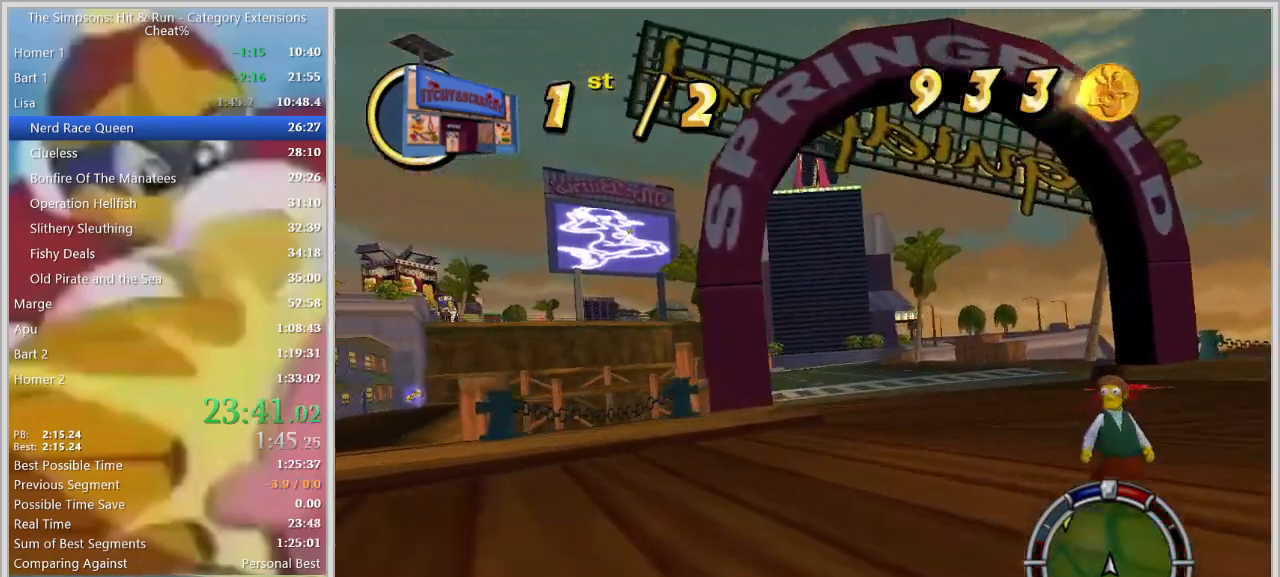
{"keys": ["a", "space", "w"], "events": [[83, "a", "down"], [417, "space", "down"]]}
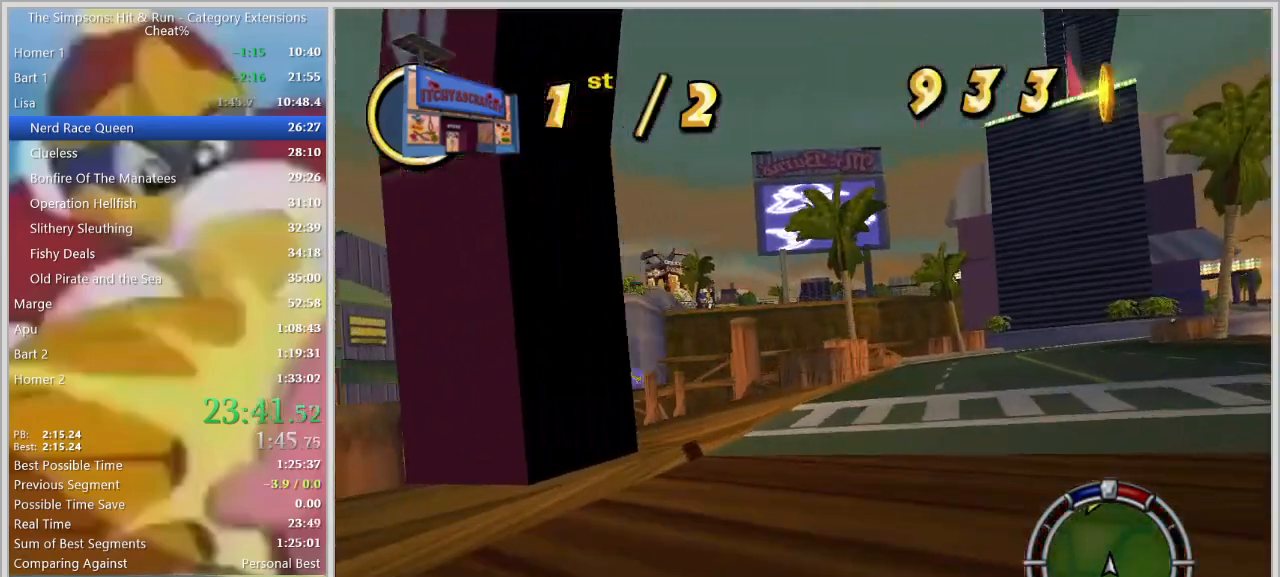
{"keys": ["a", "space", "w"], "events": []}
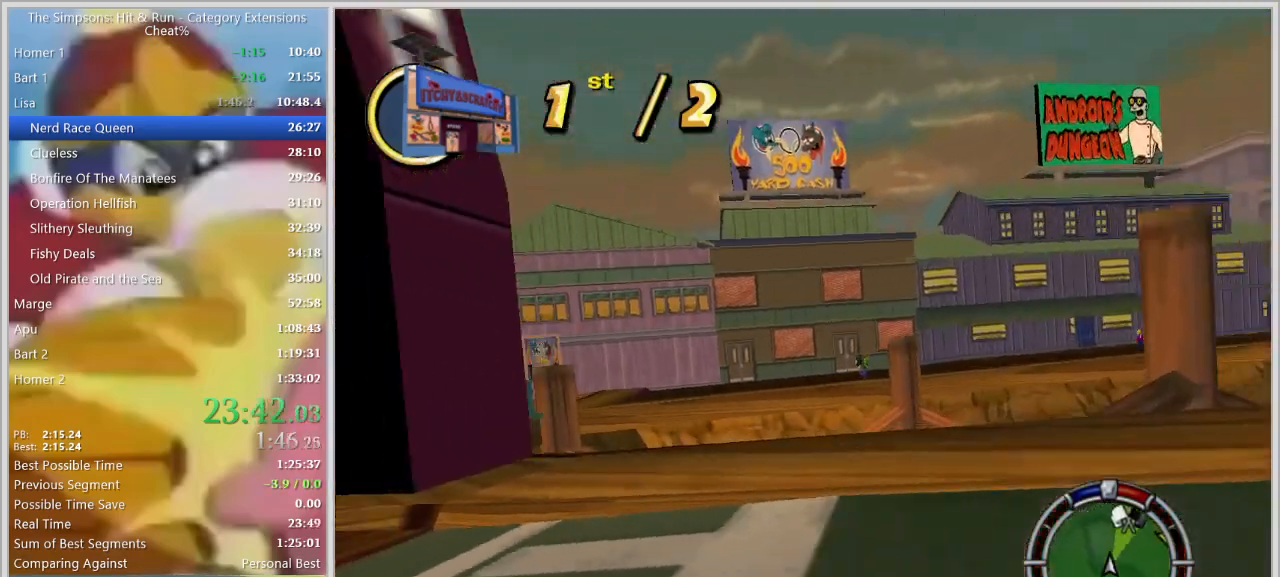
{"keys": ["d", "space", "w"], "events": [[67, "w", "up"], [167, "a", "up"], [167, "space", "up"], [300, "w", "down"], [350, "d", "down"], [450, "space", "down"]]}
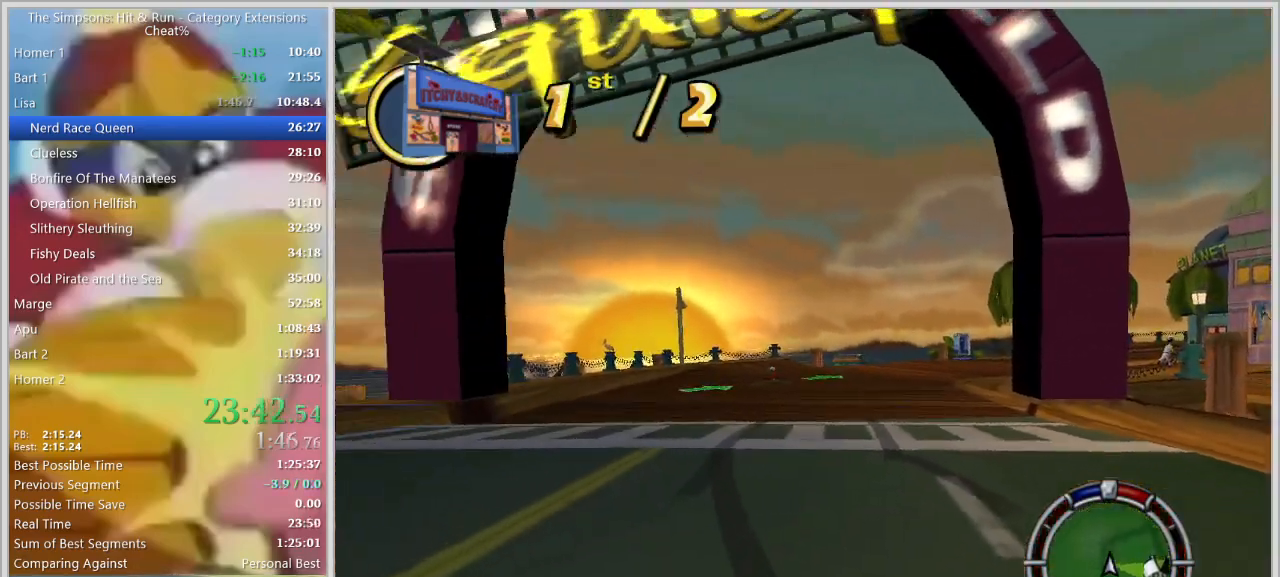
{"keys": ["d", "w"], "events": [[33, "d", "up"], [133, "space", "up"], [417, "d", "down"]]}
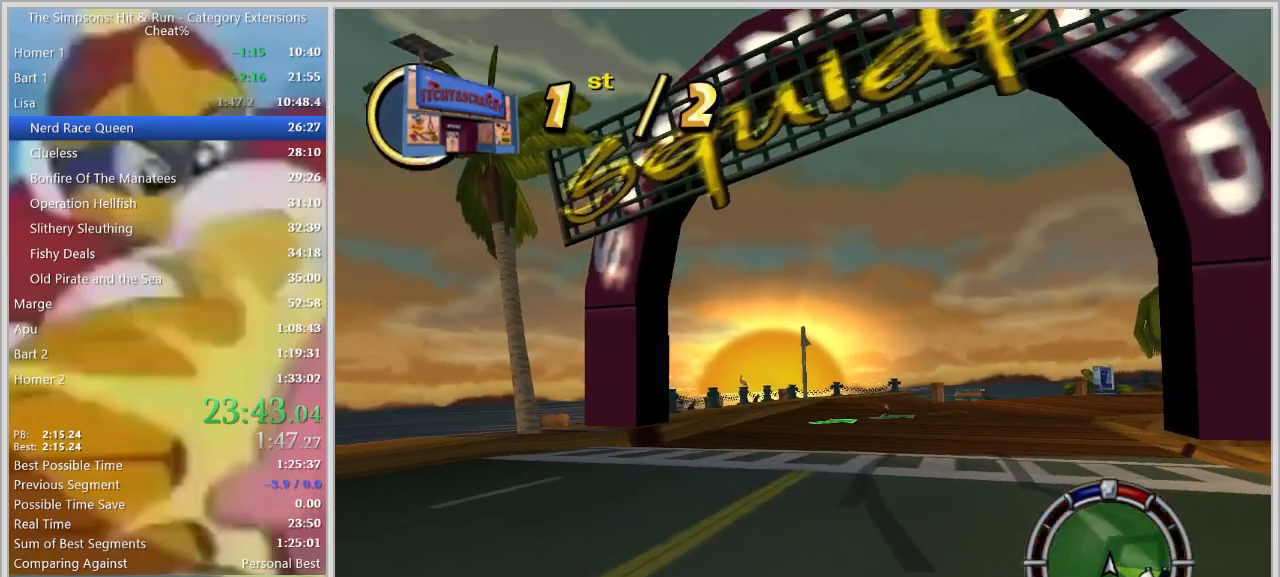
{"keys": ["d", "w"], "events": [[100, "d", "up"], [300, "d", "down"]]}
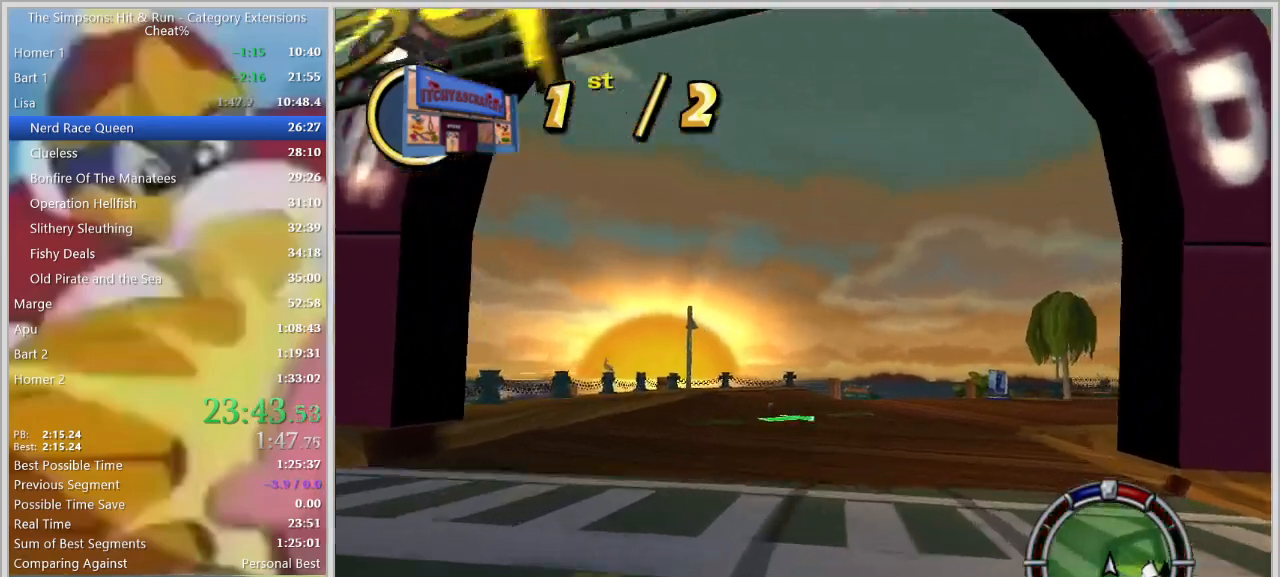
{"keys": ["w"], "events": [[267, "w", "up"], [350, "w", "down"], [400, "d", "up"]]}
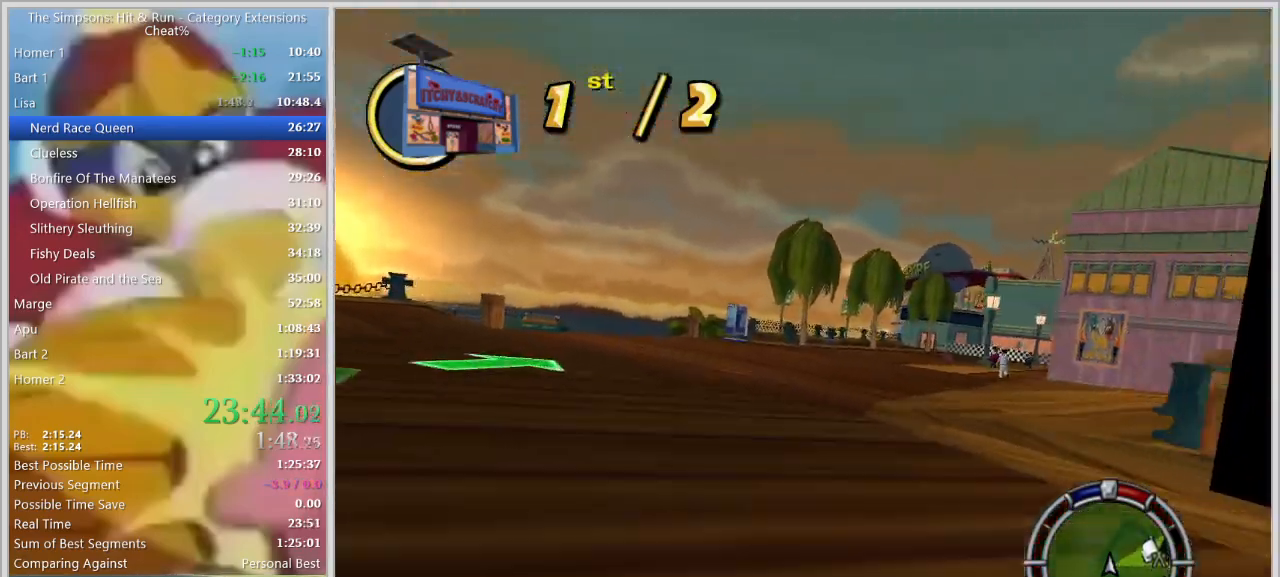
{"keys": ["w"], "events": [[83, "d", "down"], [83, "down", "down"], [133, "down", "up"], [183, "w", "up"], [283, "w", "down"], [467, "d", "up"]]}
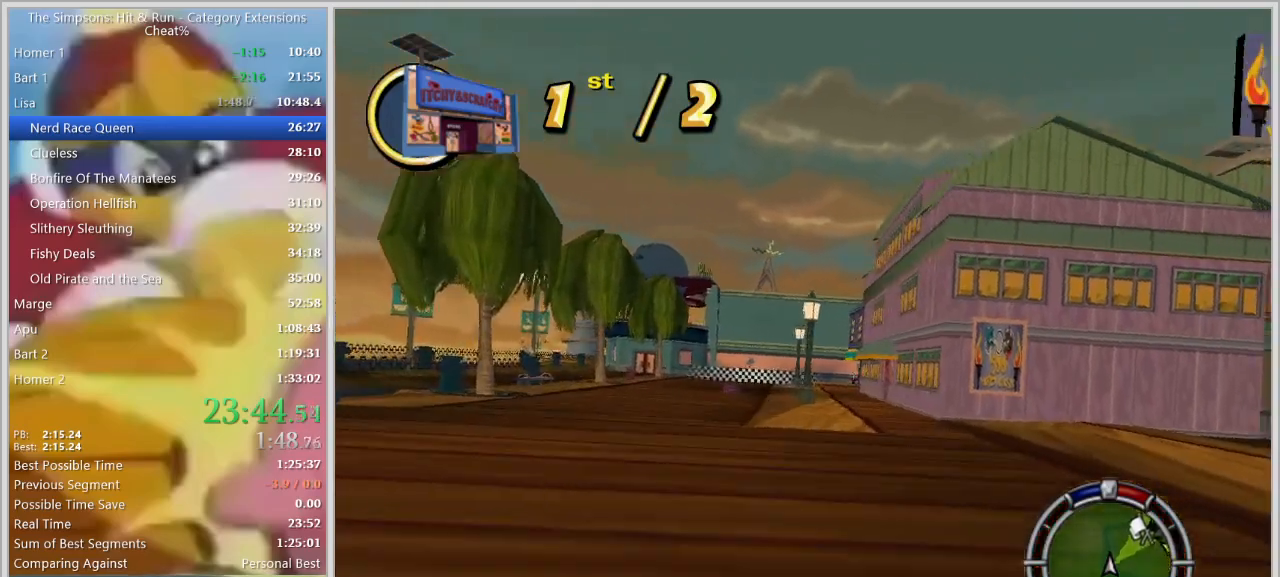
{"keys": ["w"], "events": [[17, "a", "down"], [250, "a", "up"], [250, "d", "down"], [383, "d", "up"]]}
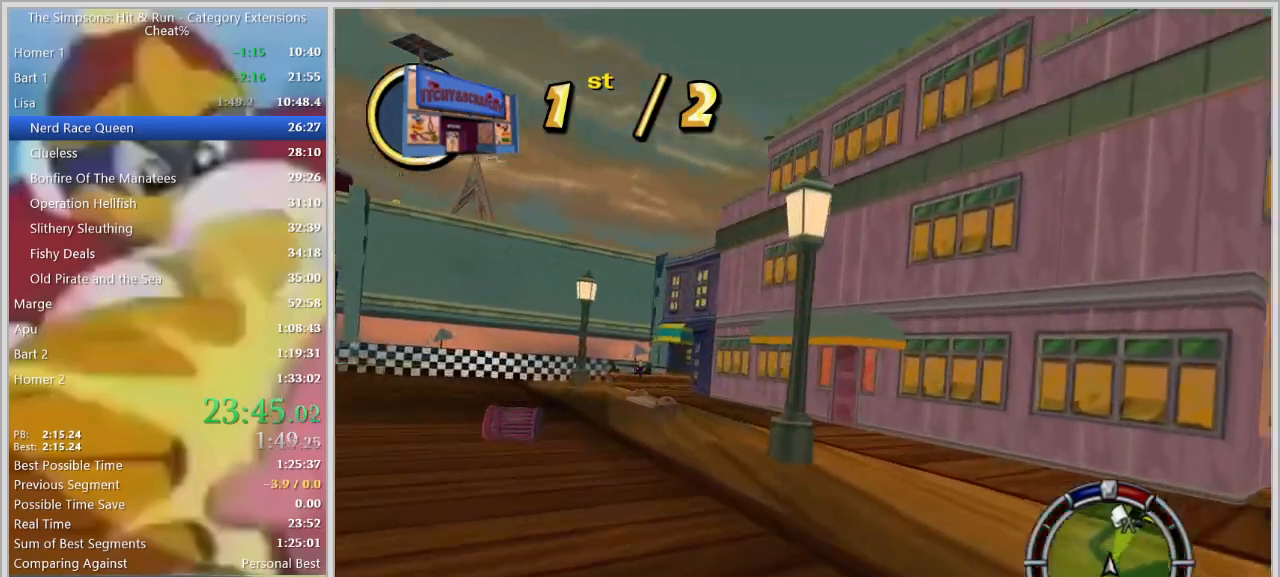
{"keys": ["a"], "events": [[150, "a", "down"], [267, "a", "up"], [450, "a", "down"], [500, "w", "up"]]}